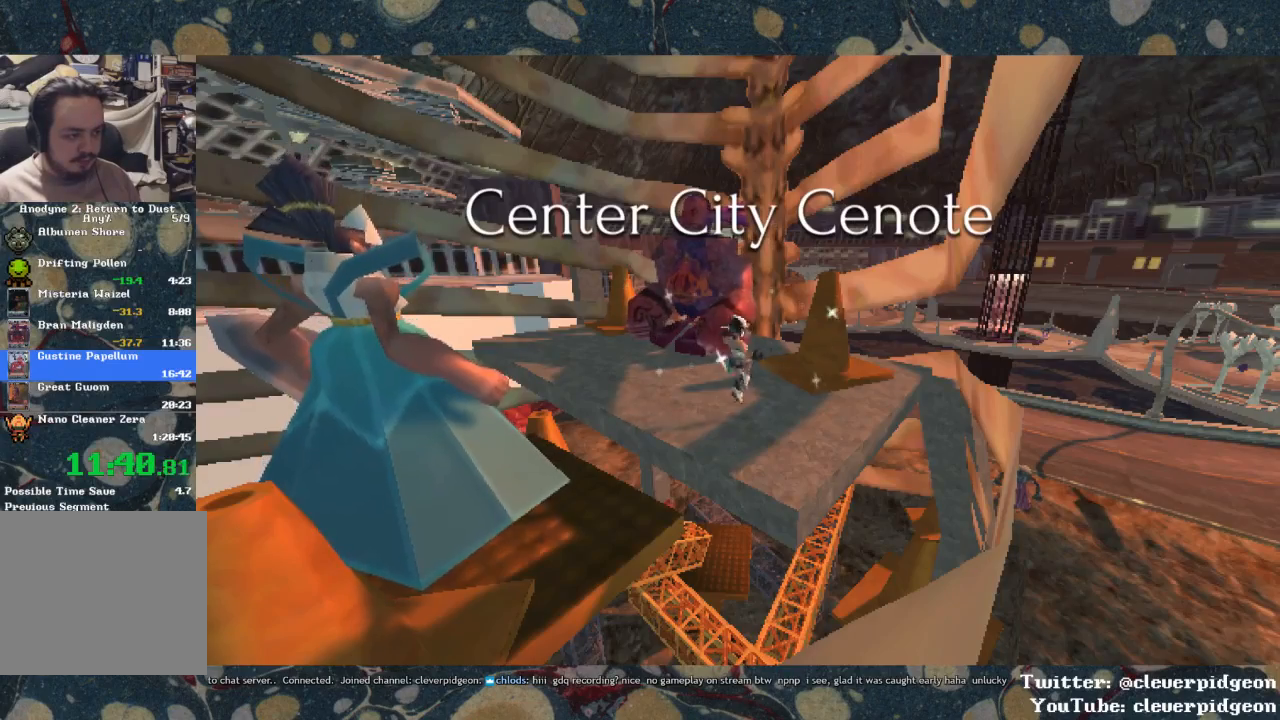
Gameplay with a controller (PlayStation layout); each line is a JSON object with the inputs held at the frame after it. "events" lists button and stick changes between this image and that frame as [ms after this image, input, new state], when the widget could be followed in between. Not read: START.
{"buttons": [], "left_stick": "center", "right_stick": "center", "events": [[217, "right_stick", "right"], [283, "right_stick", "down-right"], [433, "right_stick", "center"]]}
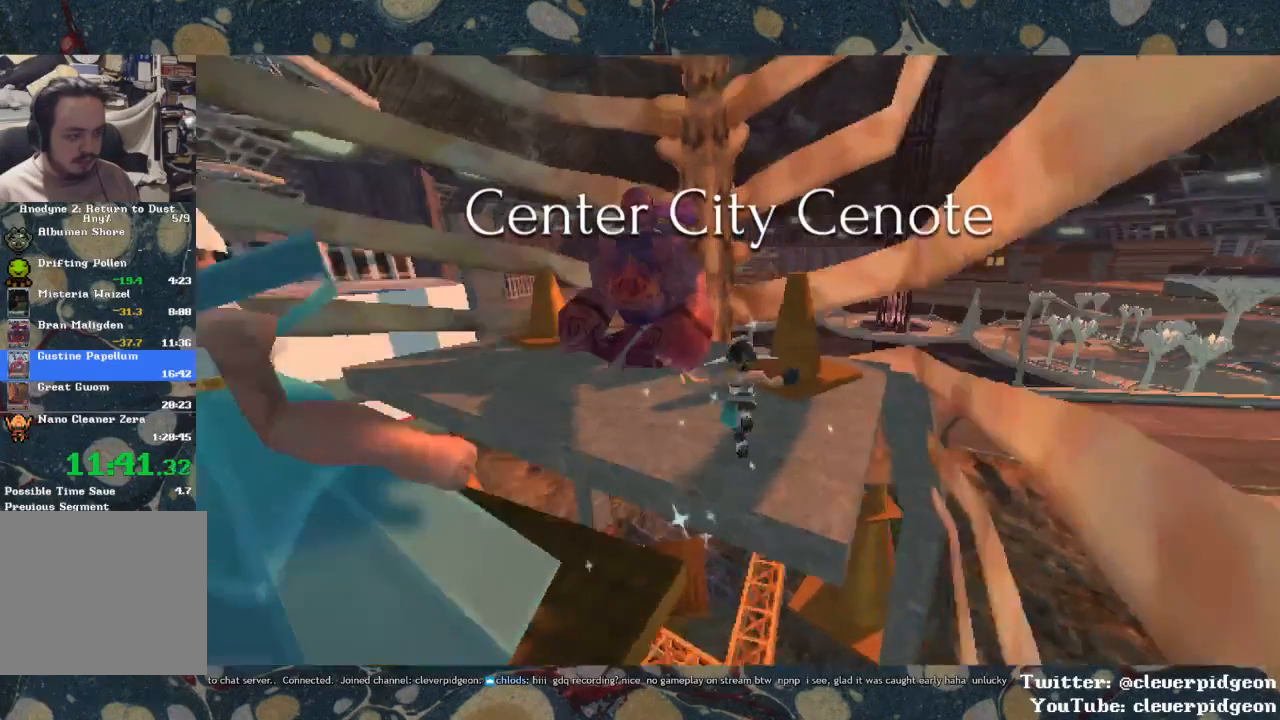
{"buttons": [], "left_stick": "center", "right_stick": "center", "events": []}
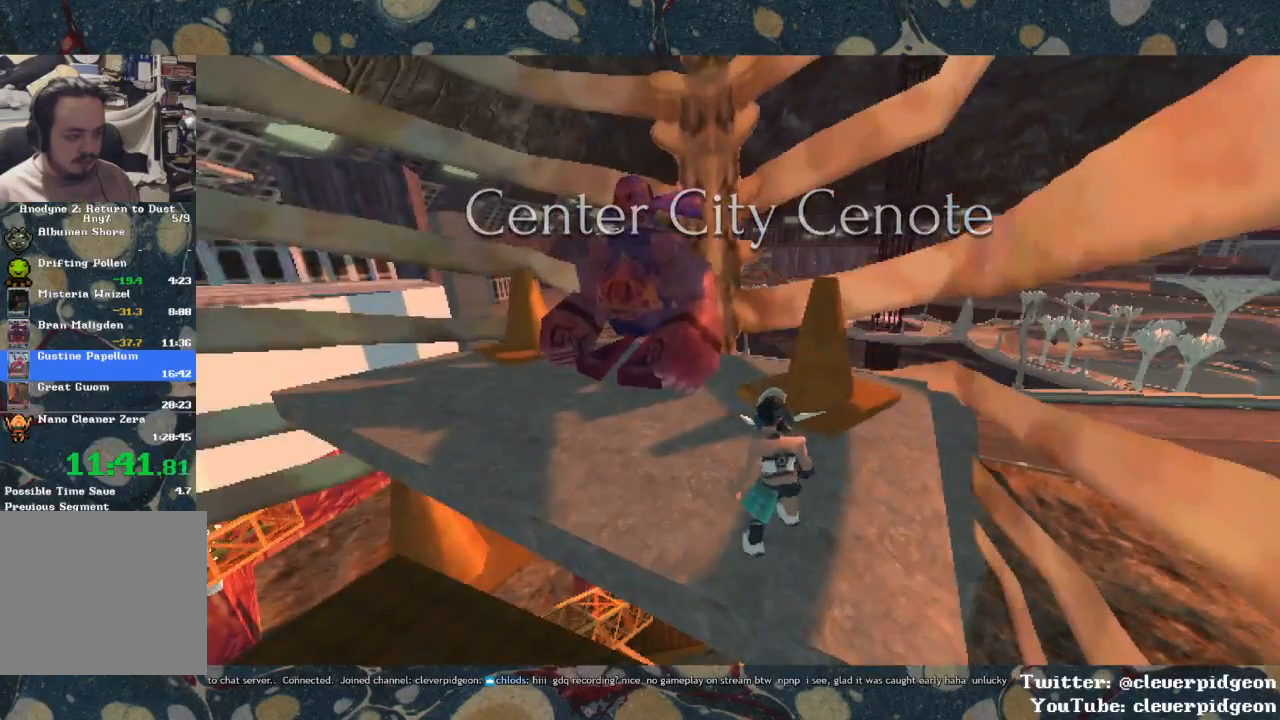
{"buttons": [], "left_stick": "center", "right_stick": "left", "events": [[433, "right_stick", "left"]]}
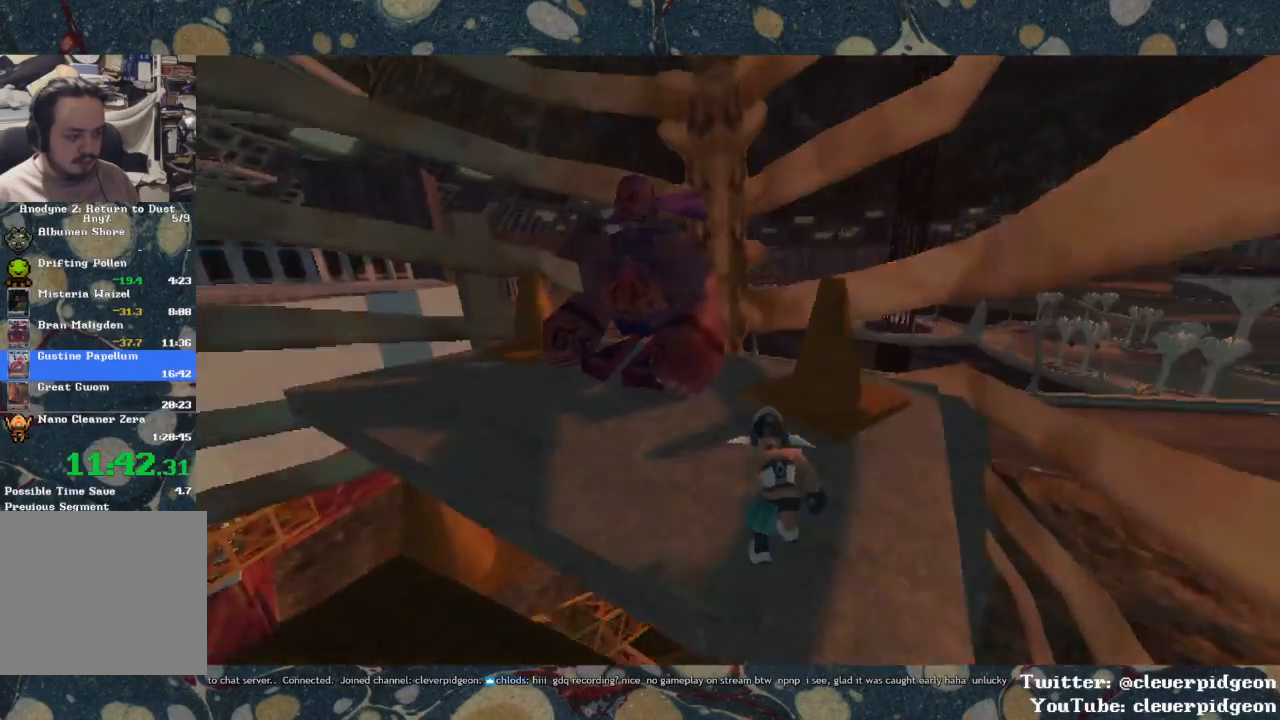
{"buttons": [], "left_stick": "center", "right_stick": "center", "events": [[167, "right_stick", "center"]]}
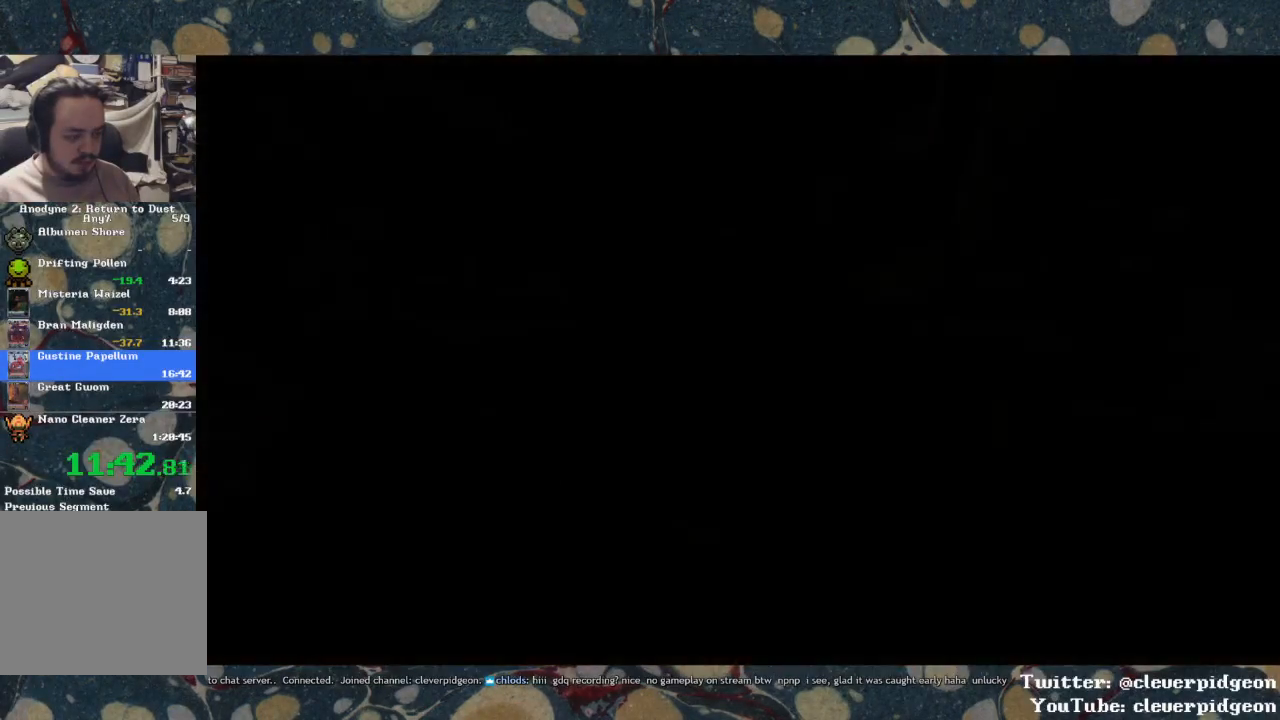
{"buttons": [], "left_stick": "center", "right_stick": "center", "events": []}
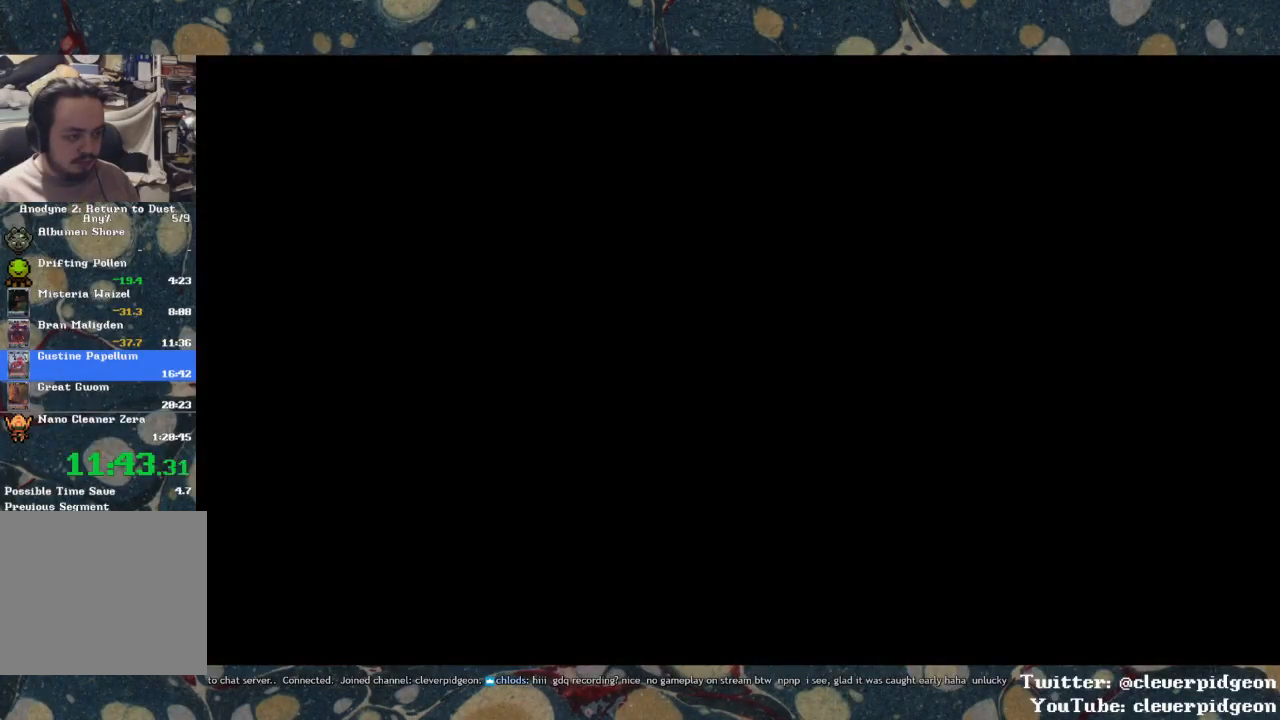
{"buttons": [], "left_stick": "center", "right_stick": "center", "events": []}
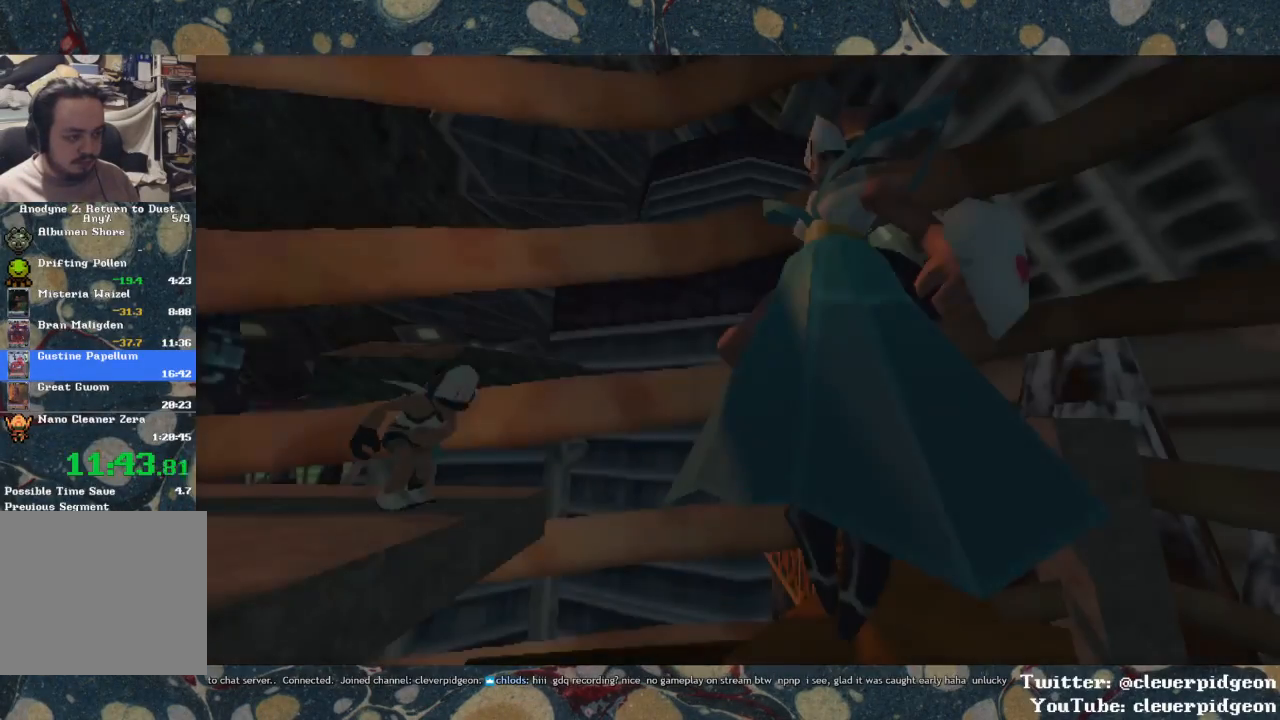
{"buttons": [], "left_stick": "center", "right_stick": "center", "events": []}
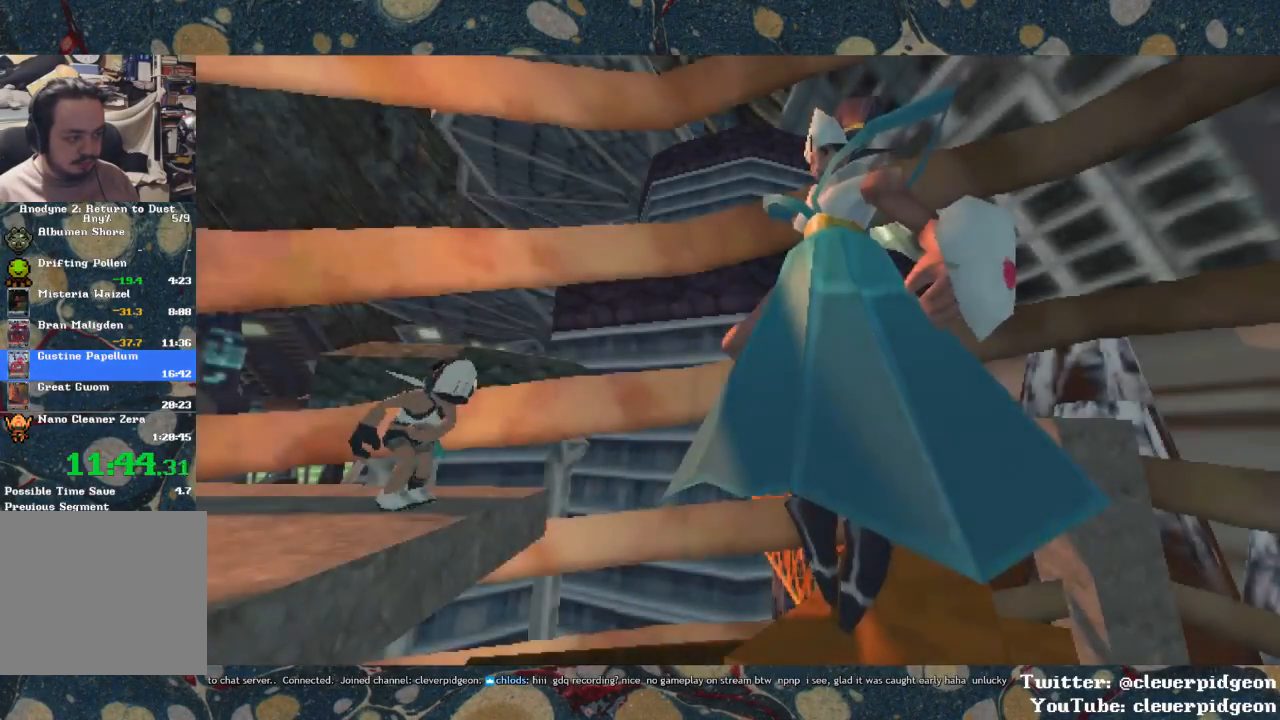
{"buttons": [], "left_stick": "center", "right_stick": "center", "events": []}
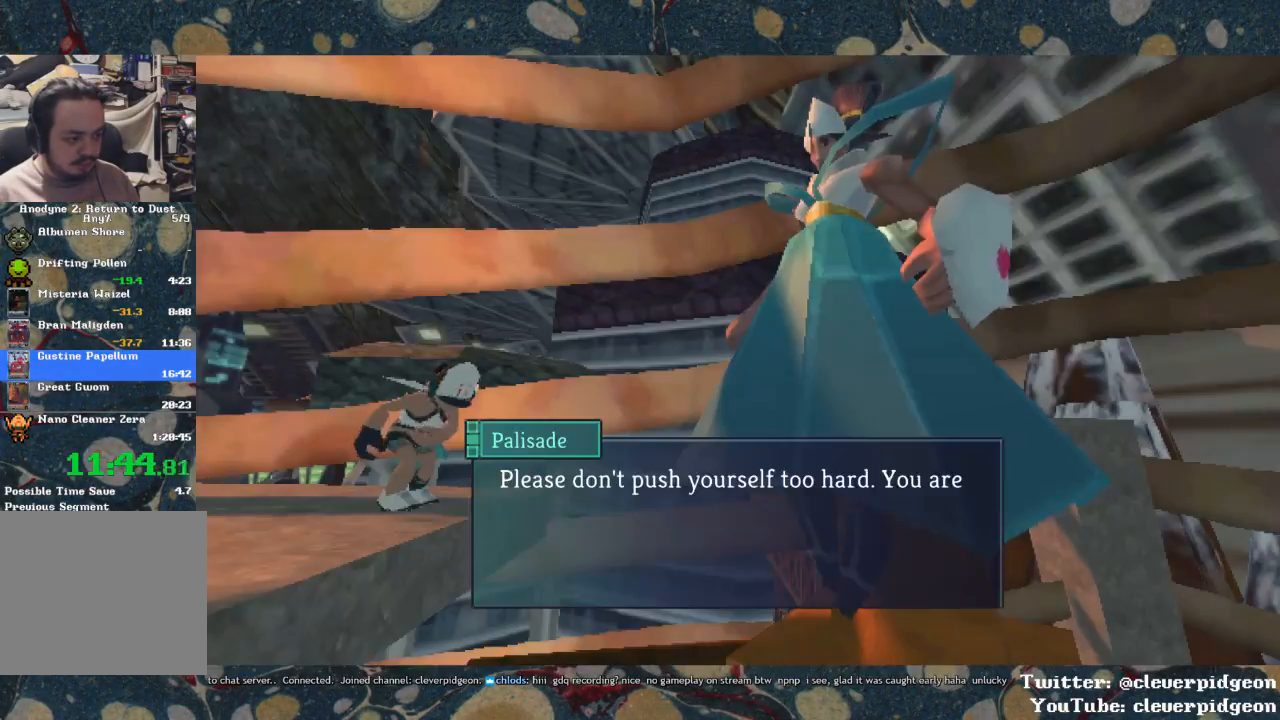
{"buttons": [], "left_stick": "center", "right_stick": "center", "events": []}
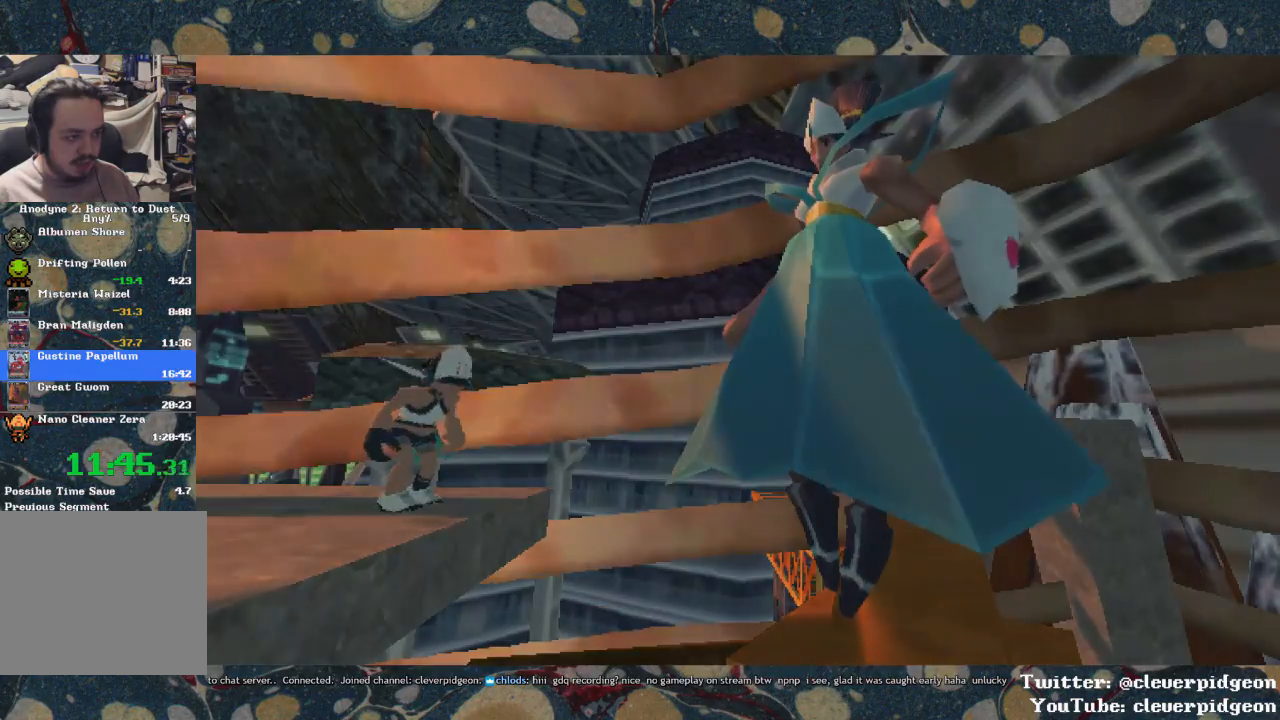
{"buttons": [], "left_stick": "center", "right_stick": "left", "events": [[417, "right_stick", "left"]]}
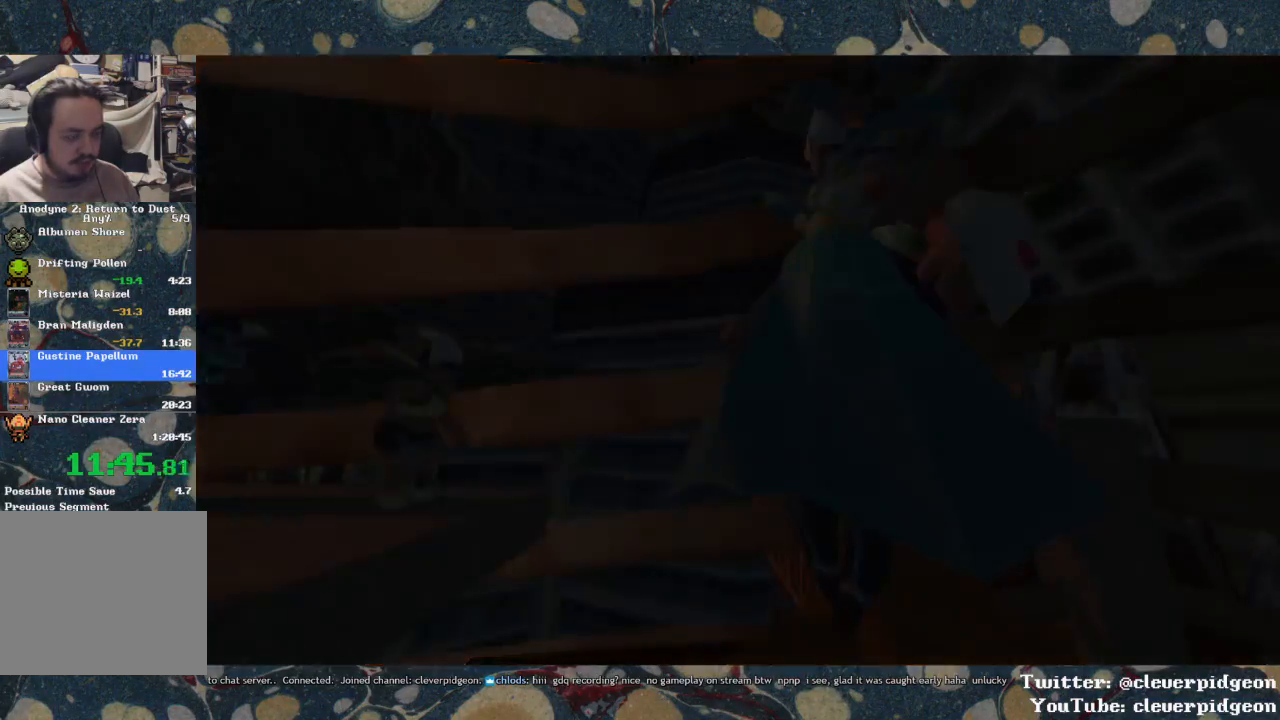
{"buttons": [], "left_stick": "center", "right_stick": "center", "events": [[400, "right_stick", "center"]]}
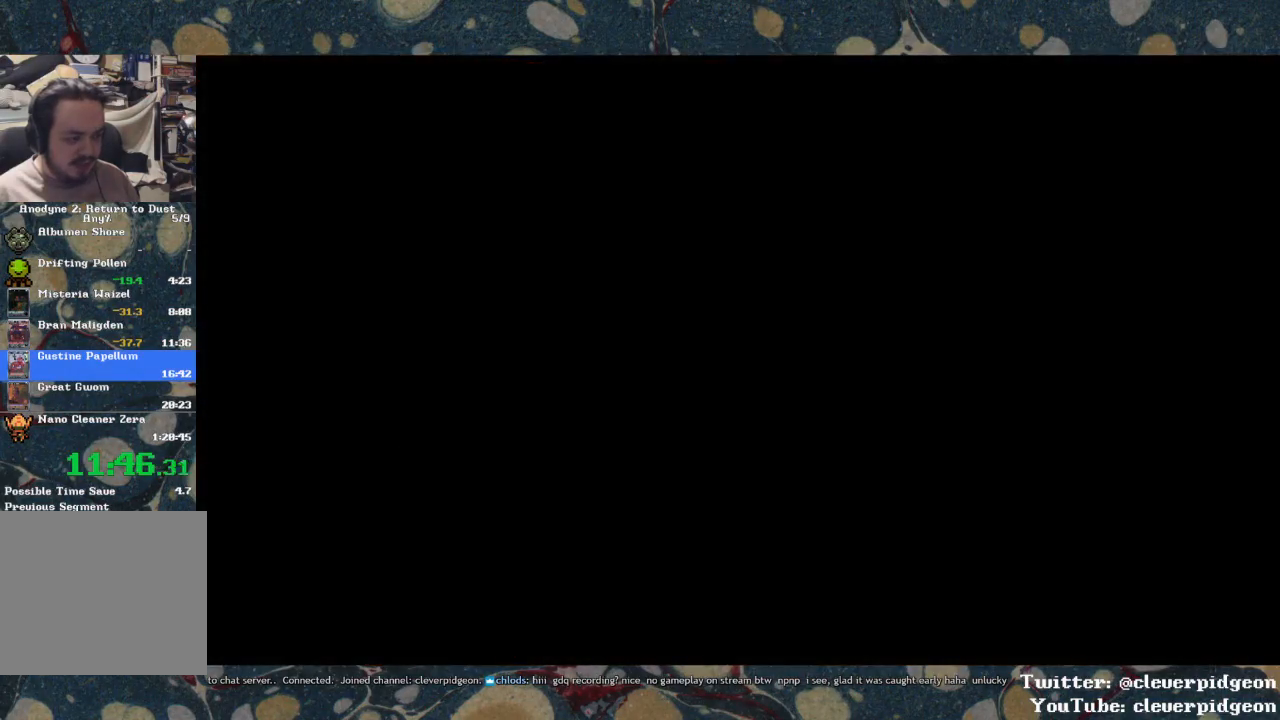
{"buttons": [], "left_stick": "center", "right_stick": "center", "events": []}
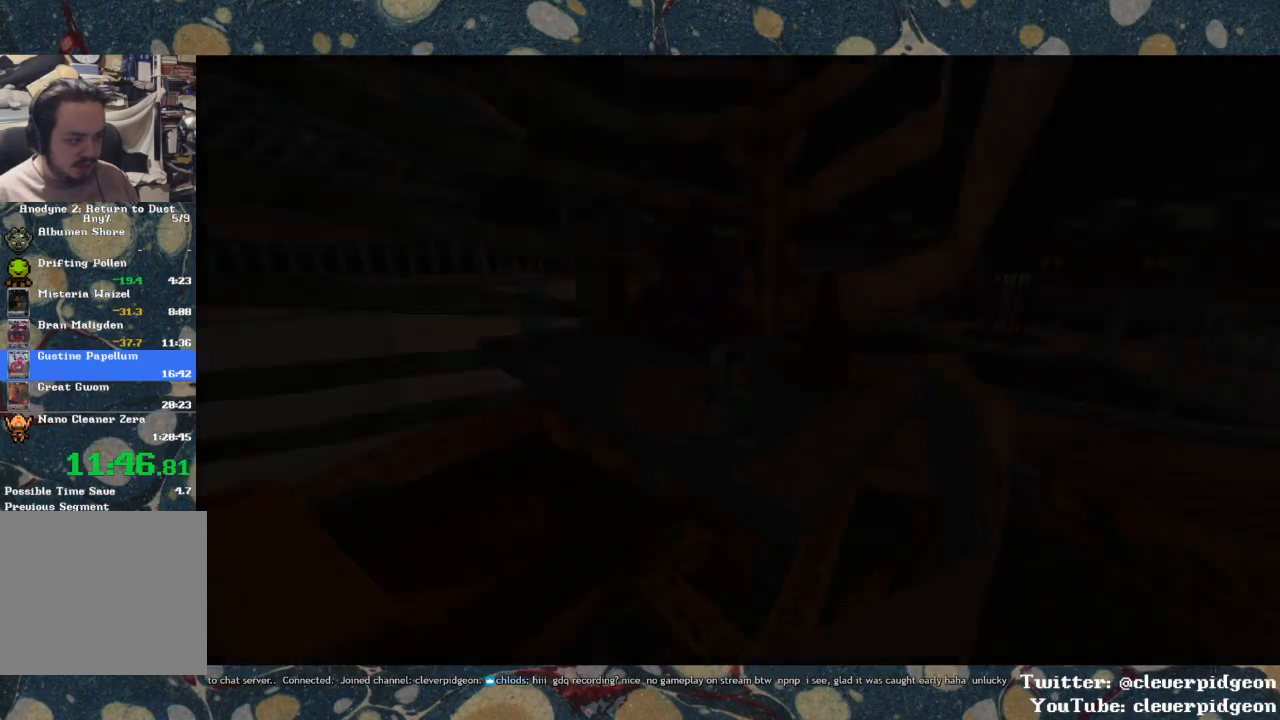
{"buttons": [], "left_stick": "center", "right_stick": "center", "events": []}
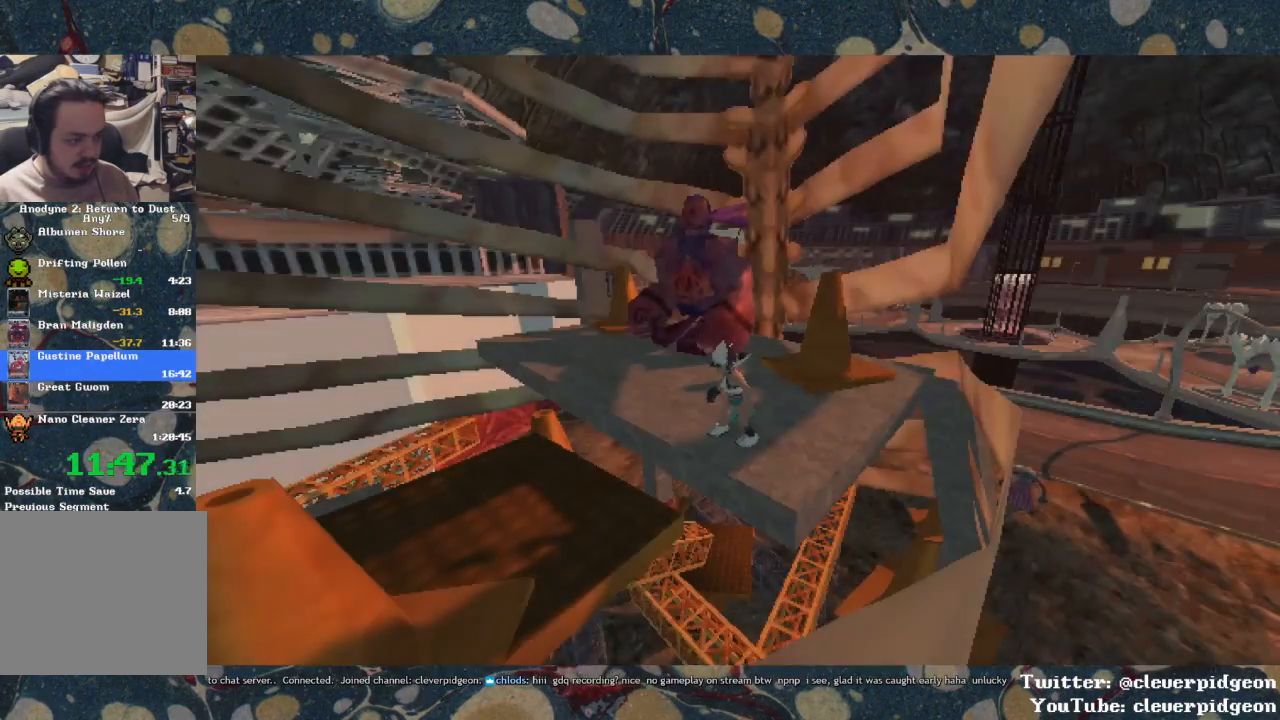
{"buttons": [], "left_stick": "up", "right_stick": "right", "events": [[283, "right_stick", "right"], [483, "left_stick", "up"]]}
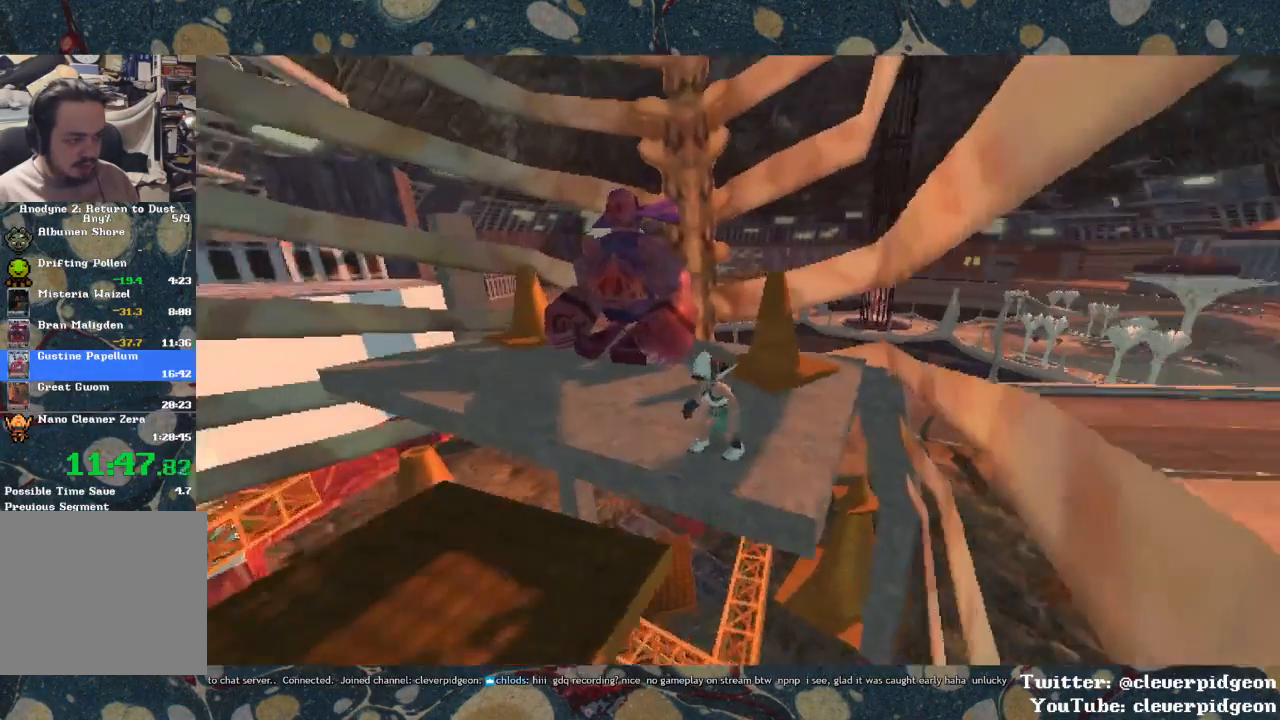
{"buttons": [], "left_stick": "center", "right_stick": "center", "events": [[100, "right_stick", "center"], [467, "left_stick", "center"]]}
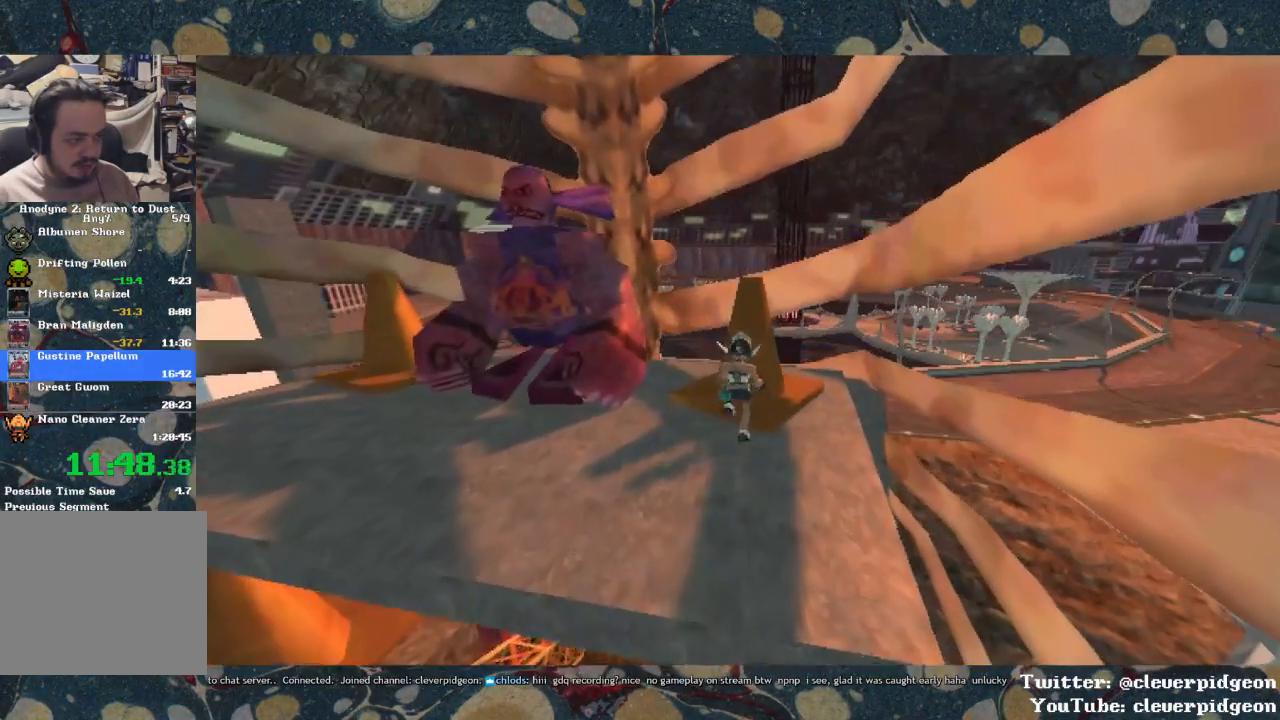
{"buttons": ["CROSS"], "left_stick": "up", "right_stick": "center", "events": [[167, "CROSS", "down"], [300, "CROSS", "up"], [383, "left_stick", "up"], [433, "CROSS", "down"]]}
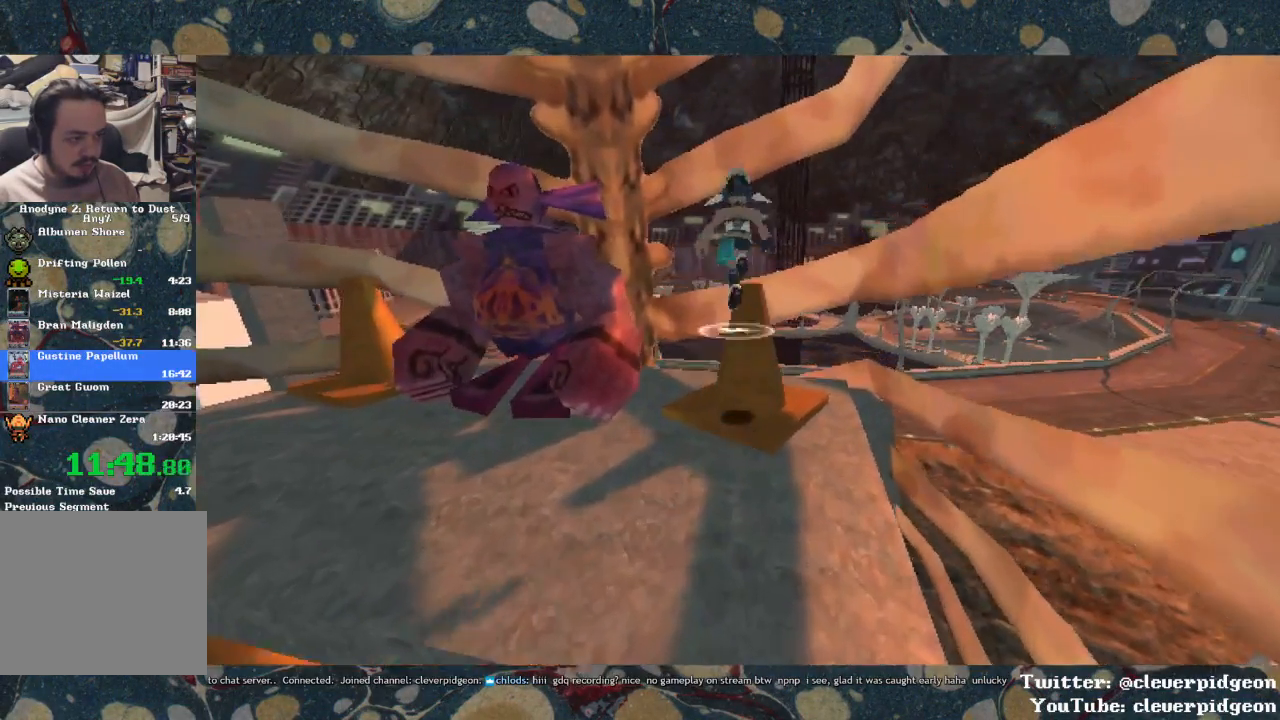
{"buttons": [], "left_stick": "center", "right_stick": "center", "events": [[133, "CROSS", "up"], [133, "left_stick", "center"]]}
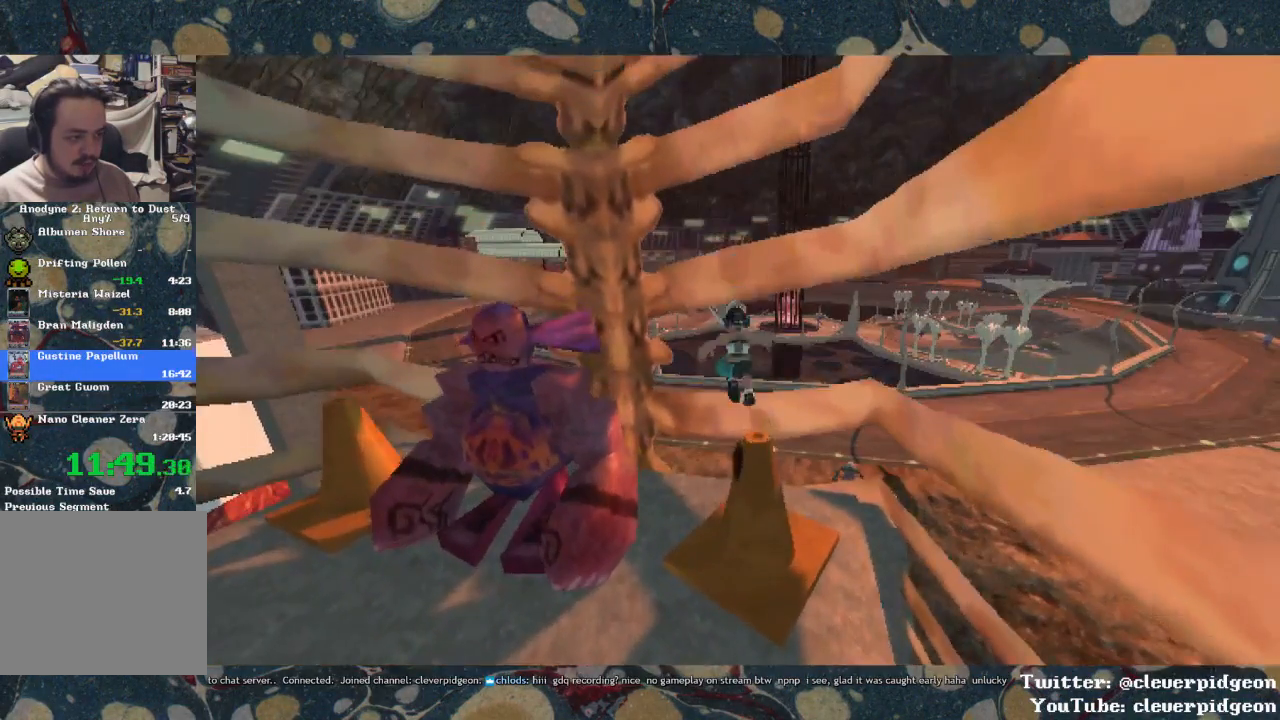
{"buttons": ["CROSS"], "left_stick": "center", "right_stick": "center", "events": [[467, "CROSS", "down"]]}
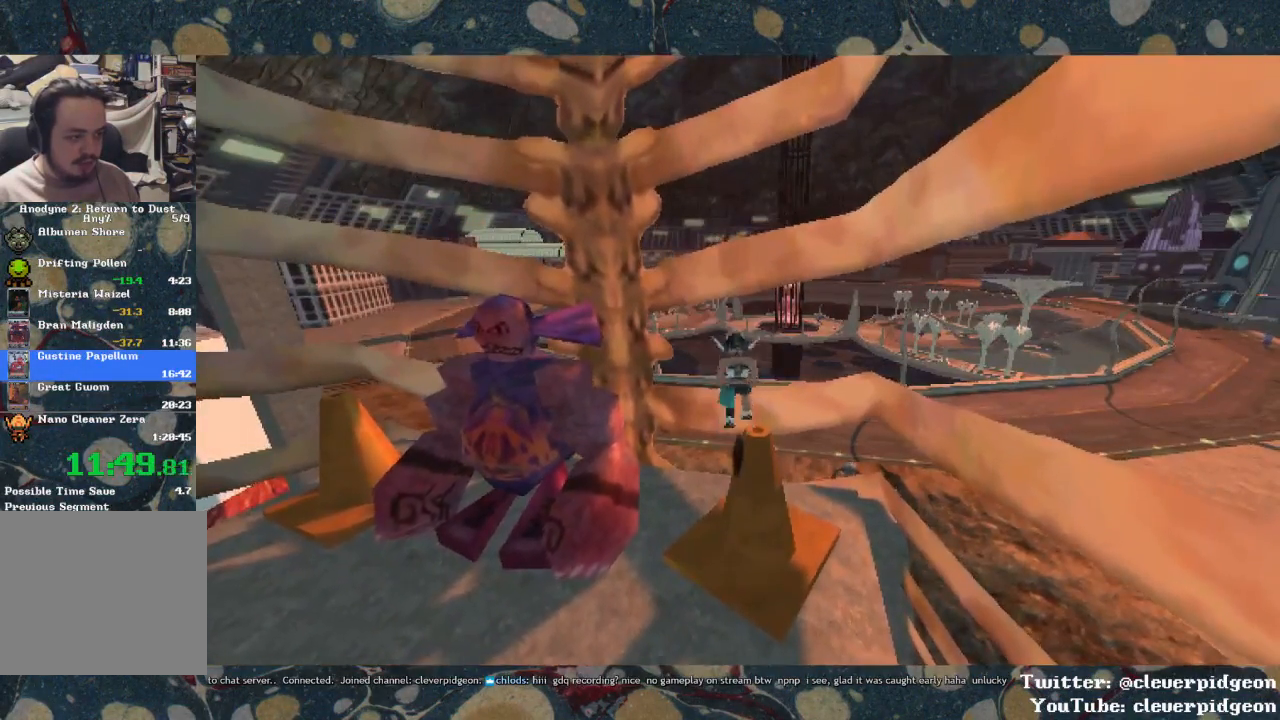
{"buttons": ["CROSS"], "left_stick": "up-left", "right_stick": "right", "events": [[67, "left_stick", "left"], [83, "CROSS", "up"], [183, "CROSS", "down"], [367, "left_stick", "up-left"], [450, "right_stick", "right"]]}
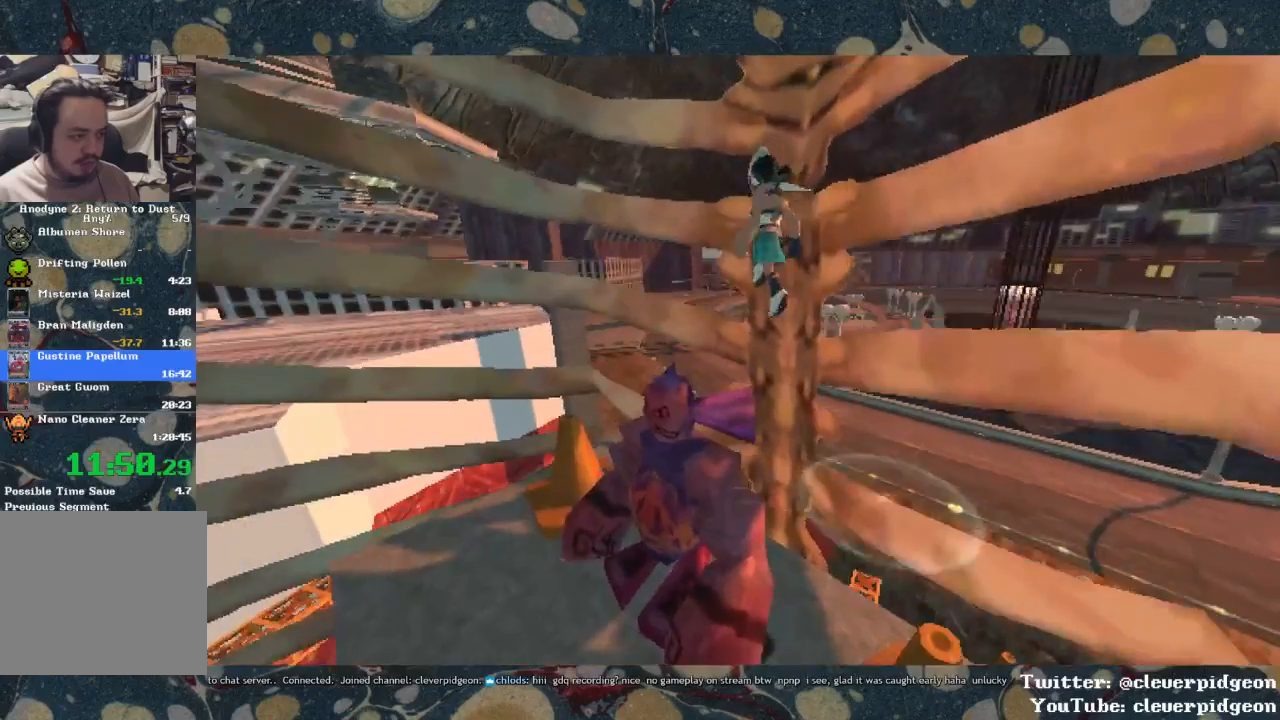
{"buttons": [], "left_stick": "center", "right_stick": "center", "events": [[133, "CROSS", "up"], [183, "left_stick", "center"], [283, "left_stick", "up-left"], [400, "right_stick", "center"], [450, "left_stick", "center"]]}
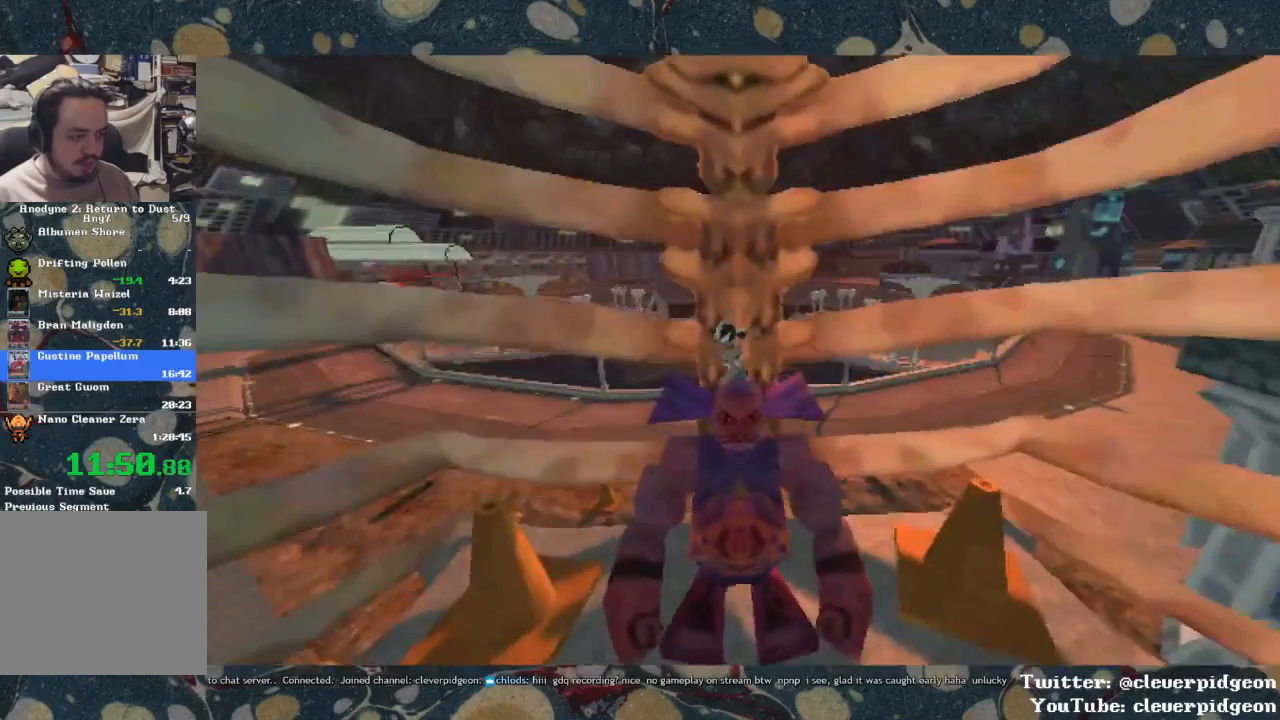
{"buttons": ["CROSS"], "left_stick": "up", "right_stick": "center", "events": [[467, "CROSS", "down"], [467, "left_stick", "up"]]}
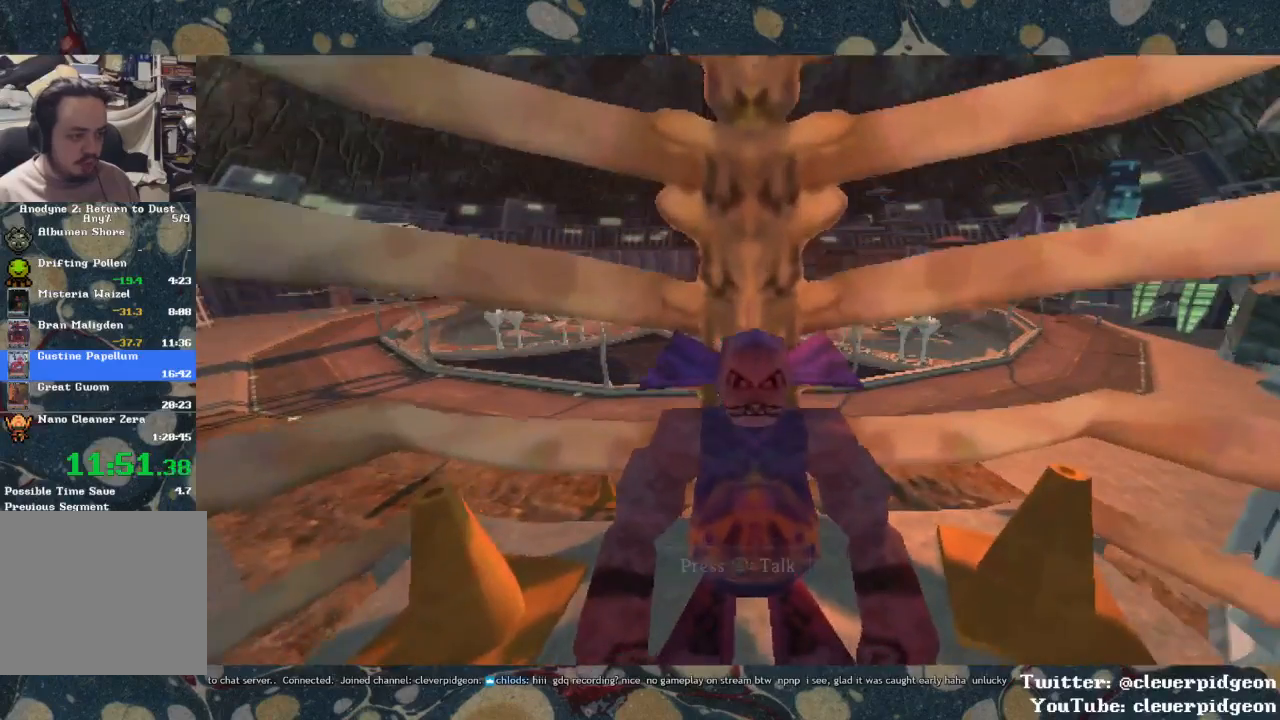
{"buttons": [], "left_stick": "center", "right_stick": "center", "events": [[100, "CROSS", "up"], [133, "left_stick", "down"], [300, "CROSS", "down"], [450, "left_stick", "center"], [467, "CROSS", "up"]]}
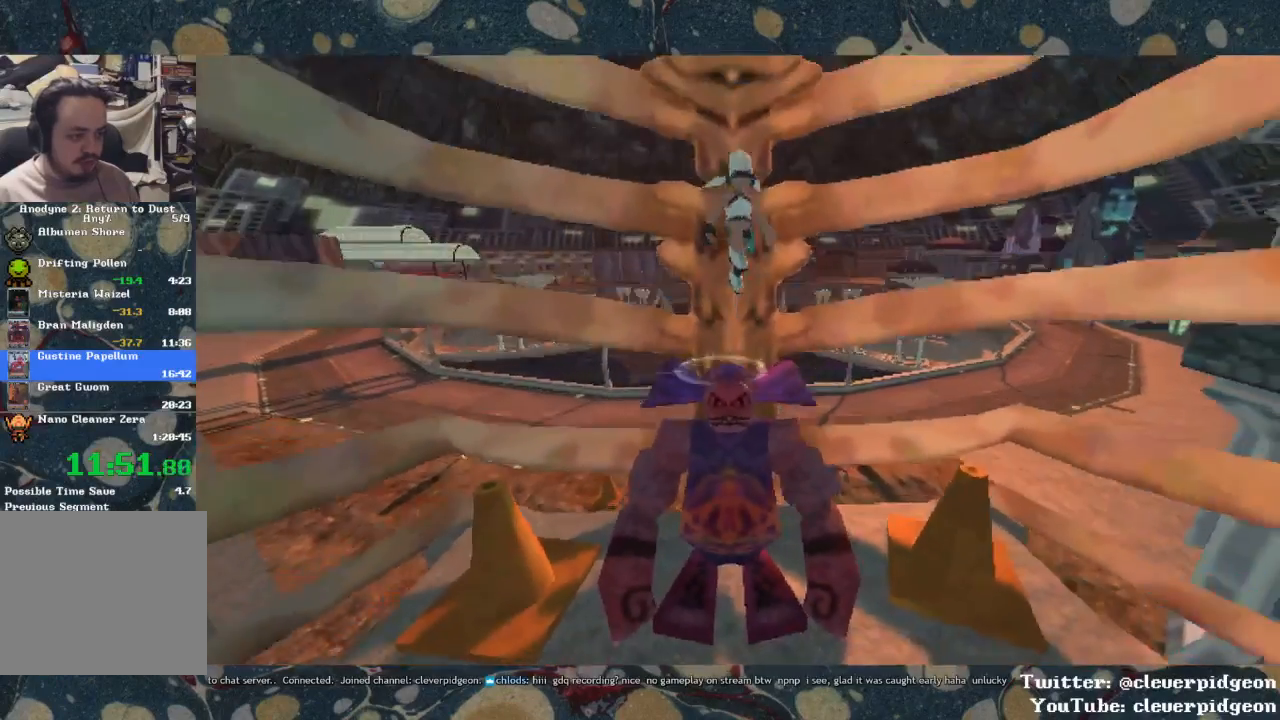
{"buttons": [], "left_stick": "center", "right_stick": "center", "events": [[150, "left_stick", "up"], [233, "left_stick", "center"]]}
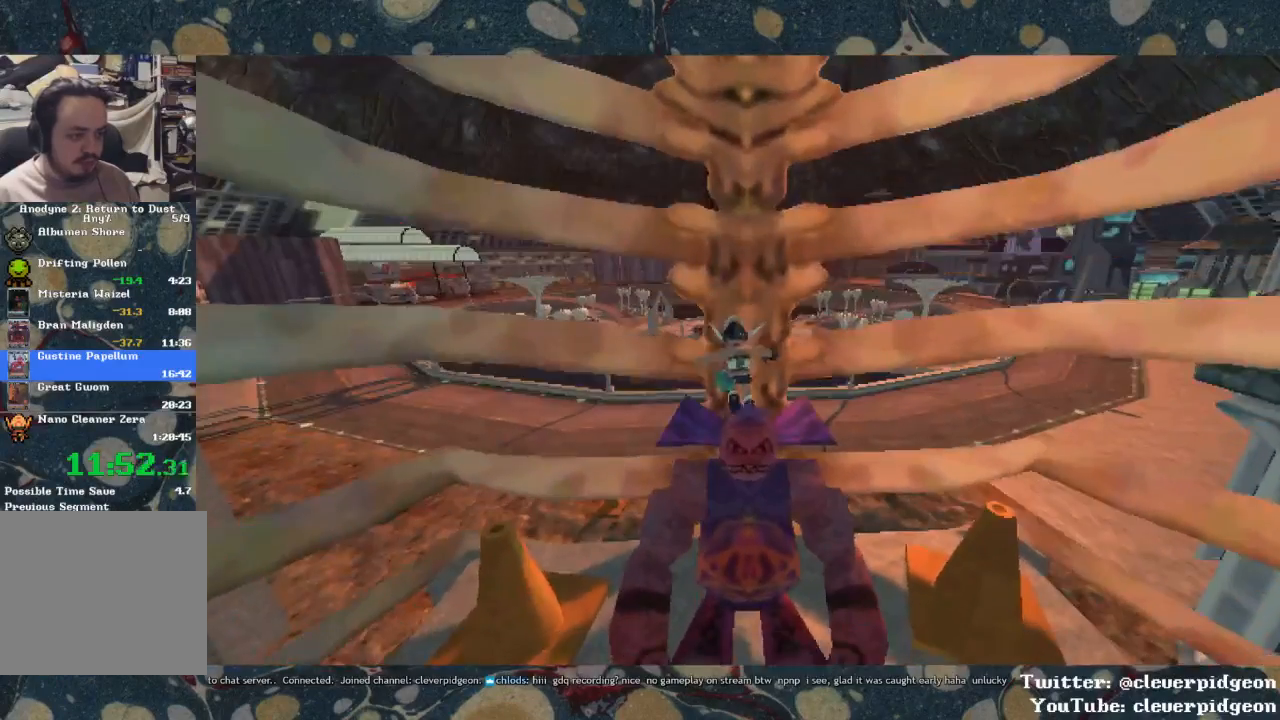
{"buttons": [], "left_stick": "up", "right_stick": "center", "events": [[267, "CROSS", "down"], [450, "left_stick", "up"], [467, "CROSS", "up"]]}
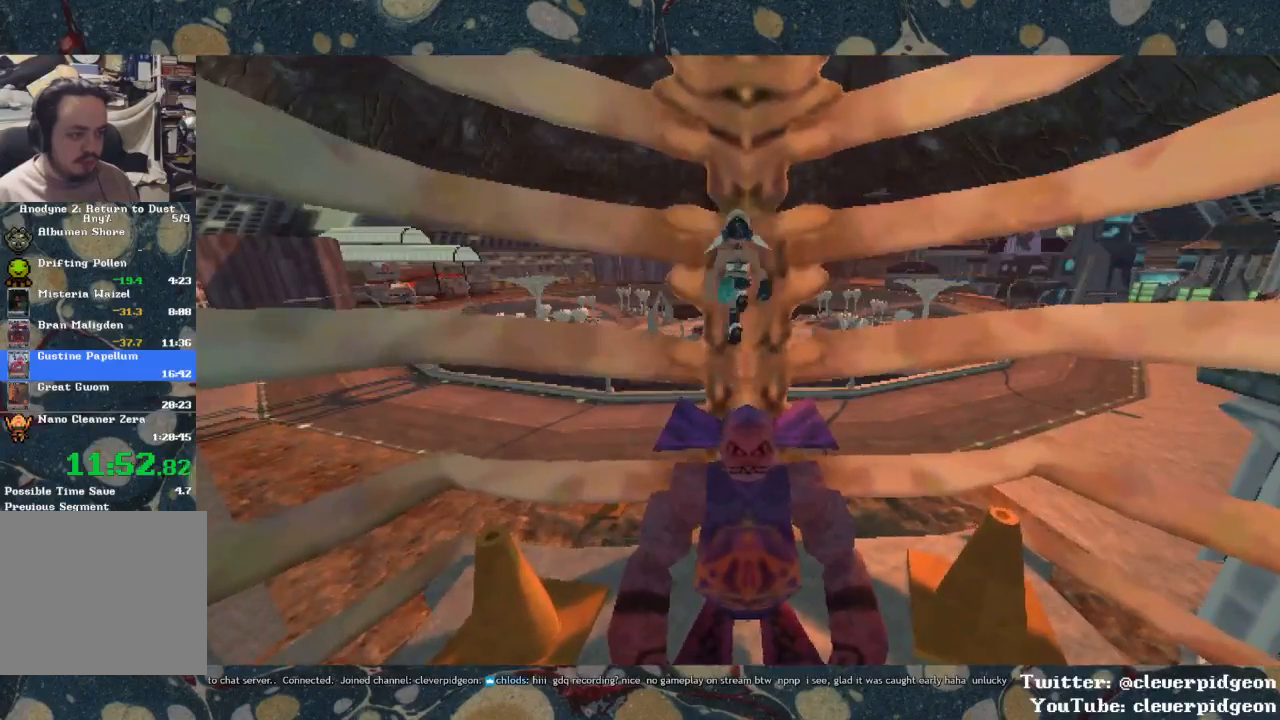
{"buttons": ["CROSS"], "left_stick": "up", "right_stick": "center", "events": [[100, "CROSS", "down"]]}
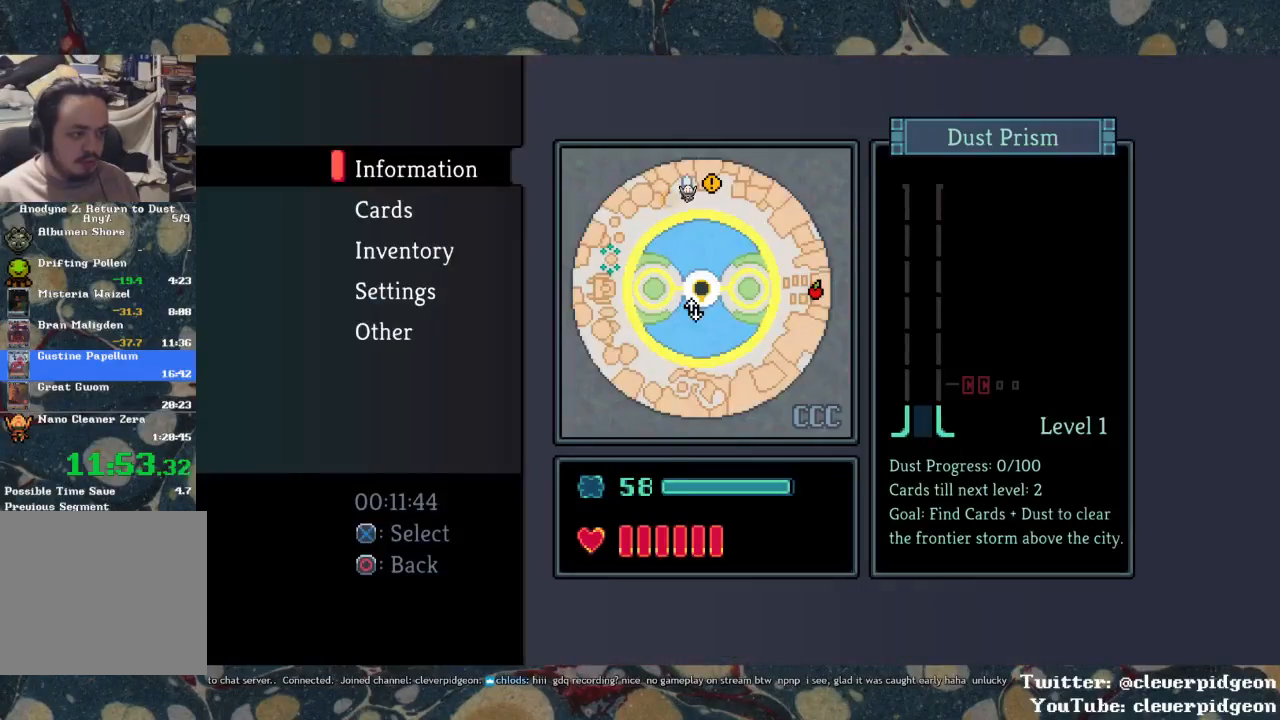
{"buttons": ["CROSS"], "left_stick": "up", "right_stick": "center", "events": []}